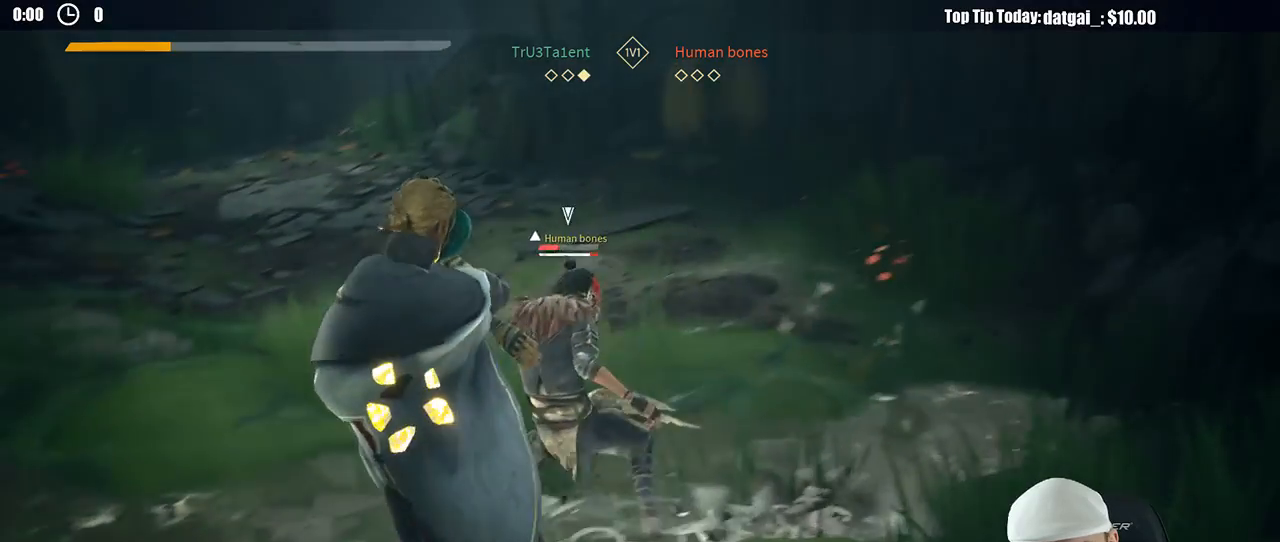
Gameplay with a controller (Xbox layout); each line is a JSON object with the inputs held at the frame after it. "button_events" lists button changes between this image and that frame as [ms after this image, input, new state], when the widget could be followed in between (sticks are given only as held states). Not read: R3.
{"buttons": ["L2"], "left_stick": "left", "right_stick": "center", "button_events": [[83, "R2", "up"]]}
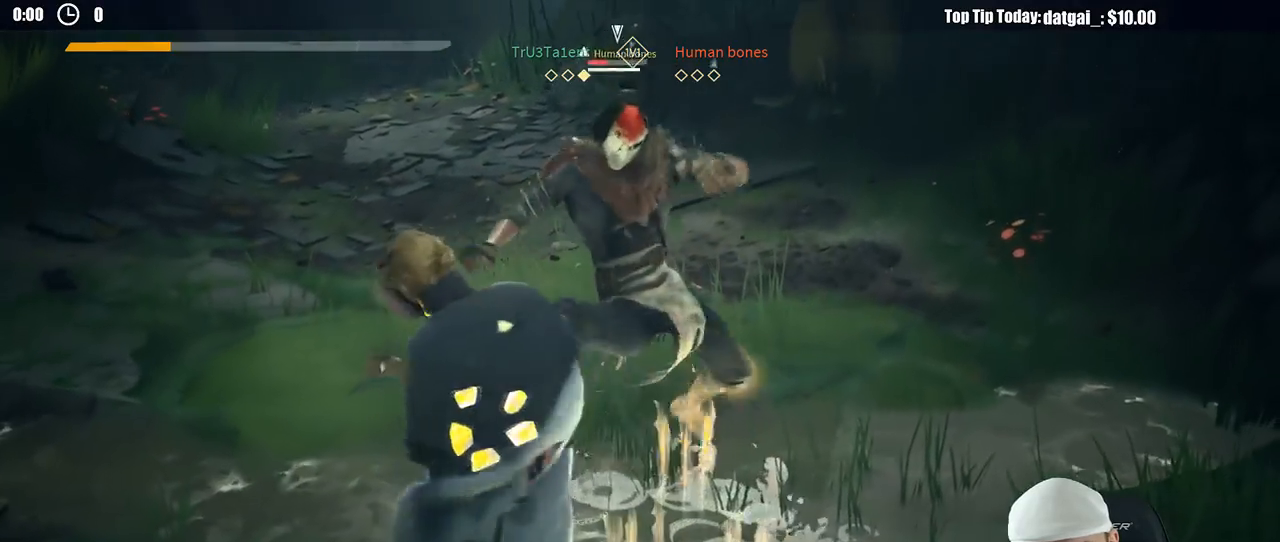
{"buttons": ["L2"], "left_stick": "left", "right_stick": "center", "button_events": [[150, "X", "down"], [233, "X", "up"]]}
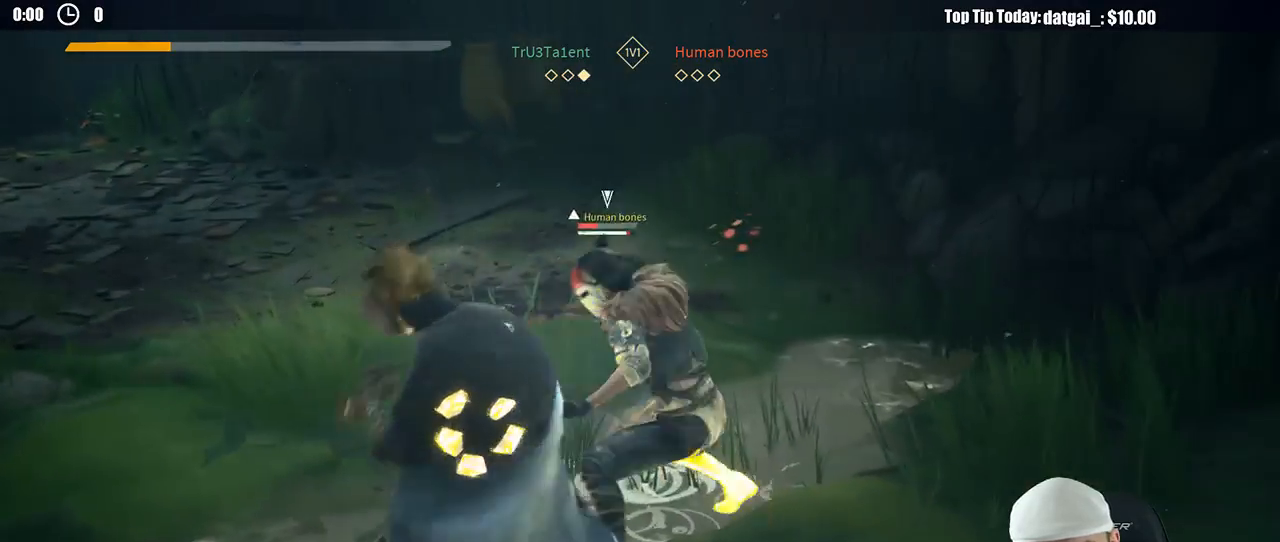
{"buttons": ["L2"], "left_stick": "up-left", "right_stick": "center", "button_events": [[333, "X", "down"], [433, "X", "up"]]}
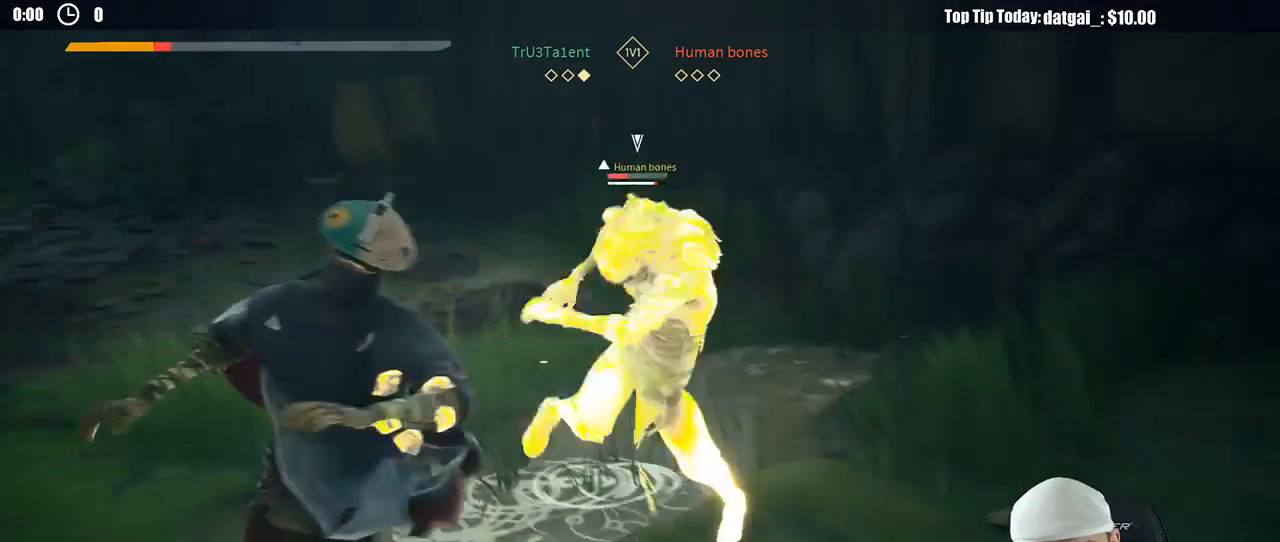
{"buttons": ["L2", "R2"], "left_stick": "up-left", "right_stick": "down-left", "button_events": [[33, "L2", "up"], [217, "L2", "down"], [483, "R2", "down"]]}
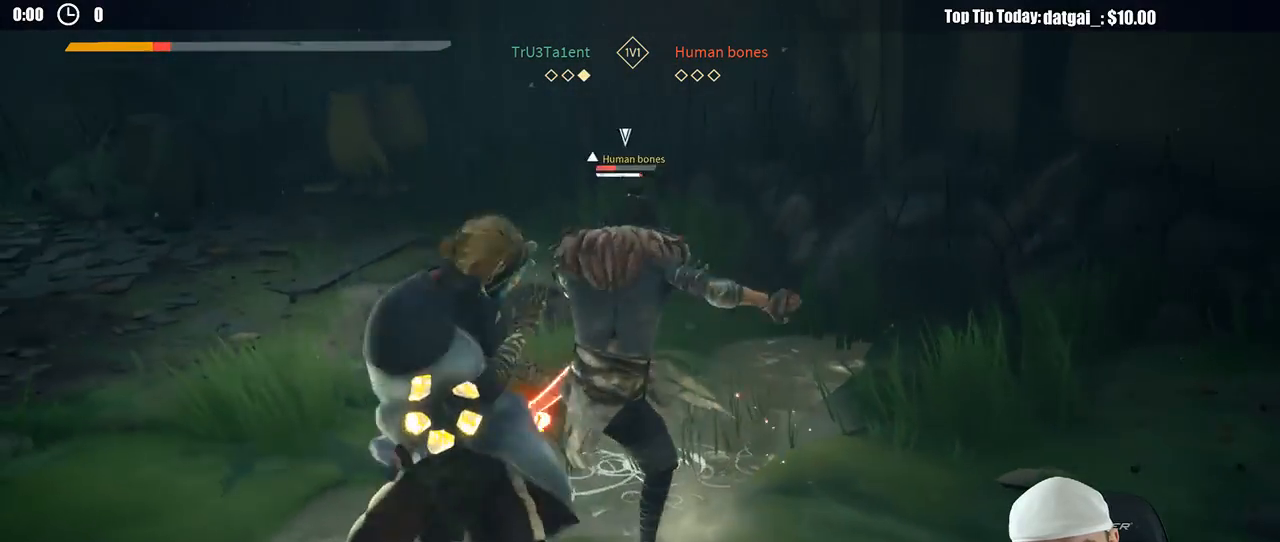
{"buttons": ["L2"], "left_stick": "up-left", "right_stick": "center", "button_events": [[117, "R2", "up"]]}
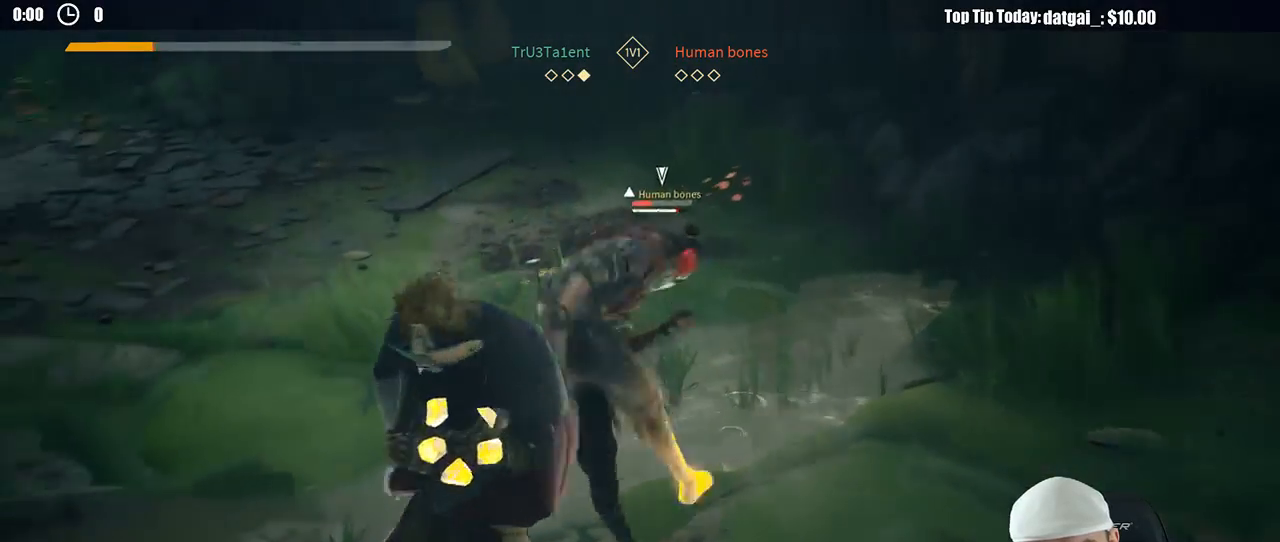
{"buttons": ["L2"], "left_stick": "left", "right_stick": "center", "button_events": [[100, "X", "down"], [217, "X", "up"]]}
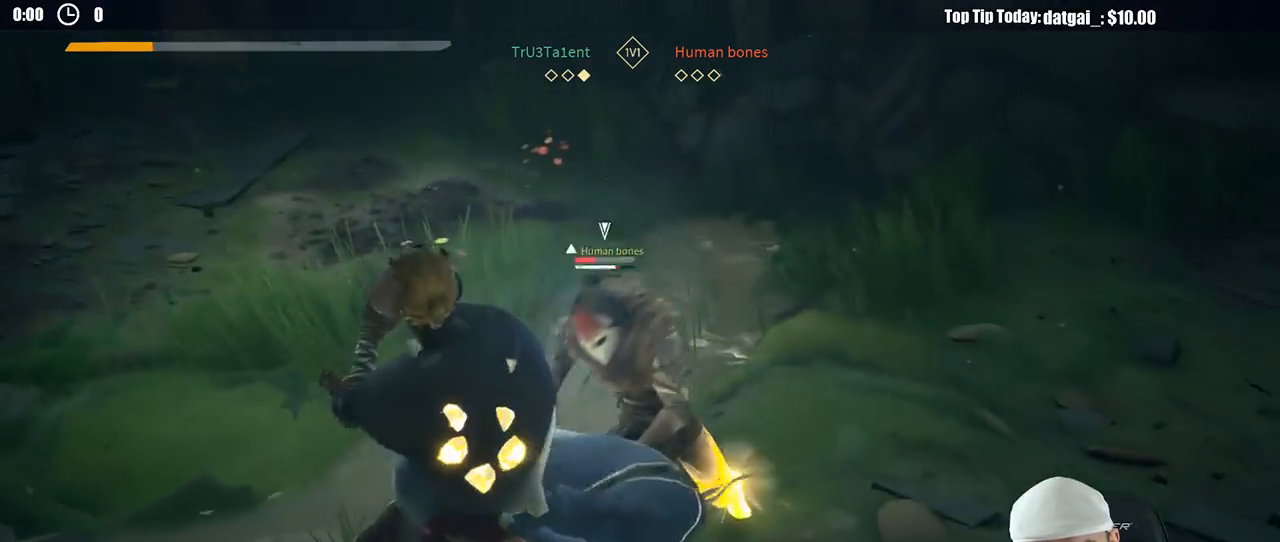
{"buttons": ["L2"], "left_stick": "left", "right_stick": "center", "button_events": []}
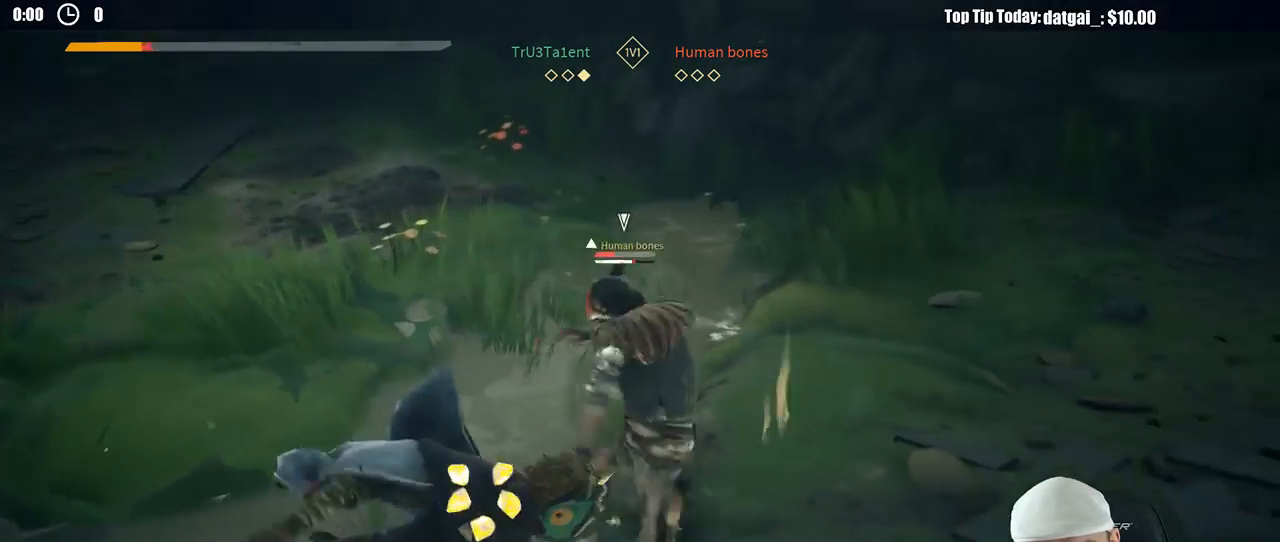
{"buttons": ["L2"], "left_stick": "up-left", "right_stick": "down-left", "button_events": [[333, "R2", "down"], [500, "R2", "up"]]}
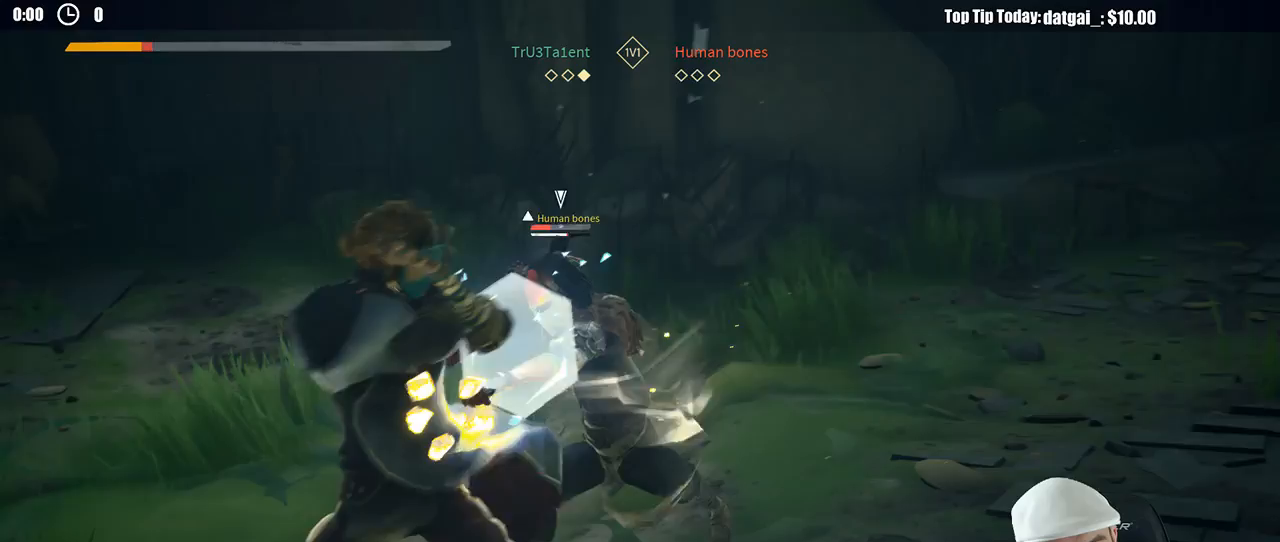
{"buttons": ["L2"], "left_stick": "up-left", "right_stick": "center", "button_events": []}
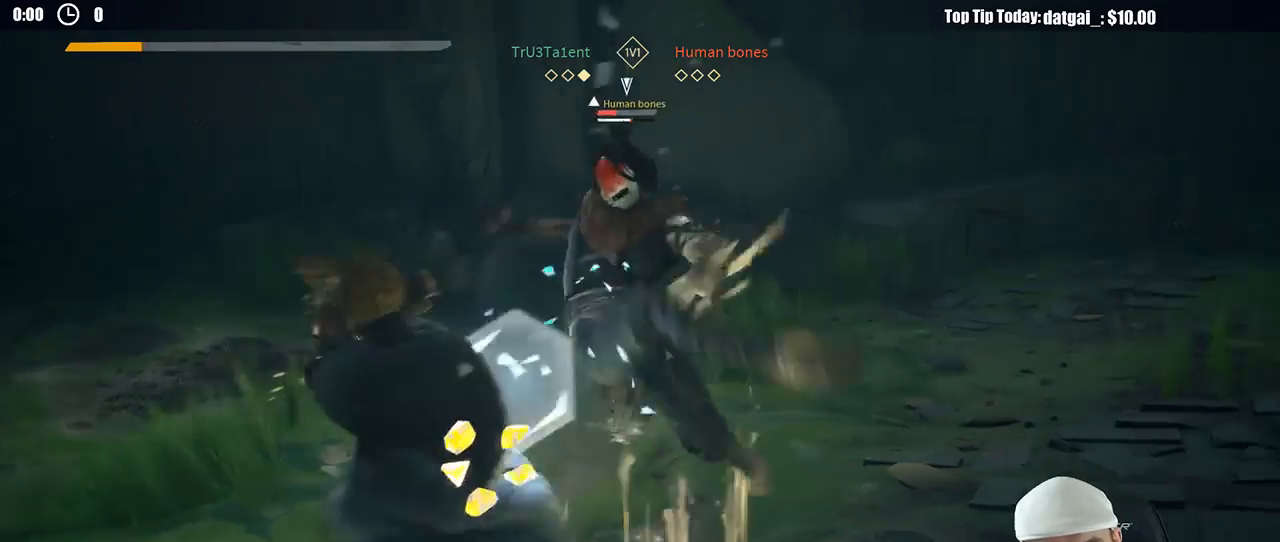
{"buttons": ["L2"], "left_stick": "up-left", "right_stick": "center", "button_events": [[67, "X", "down"], [167, "X", "up"]]}
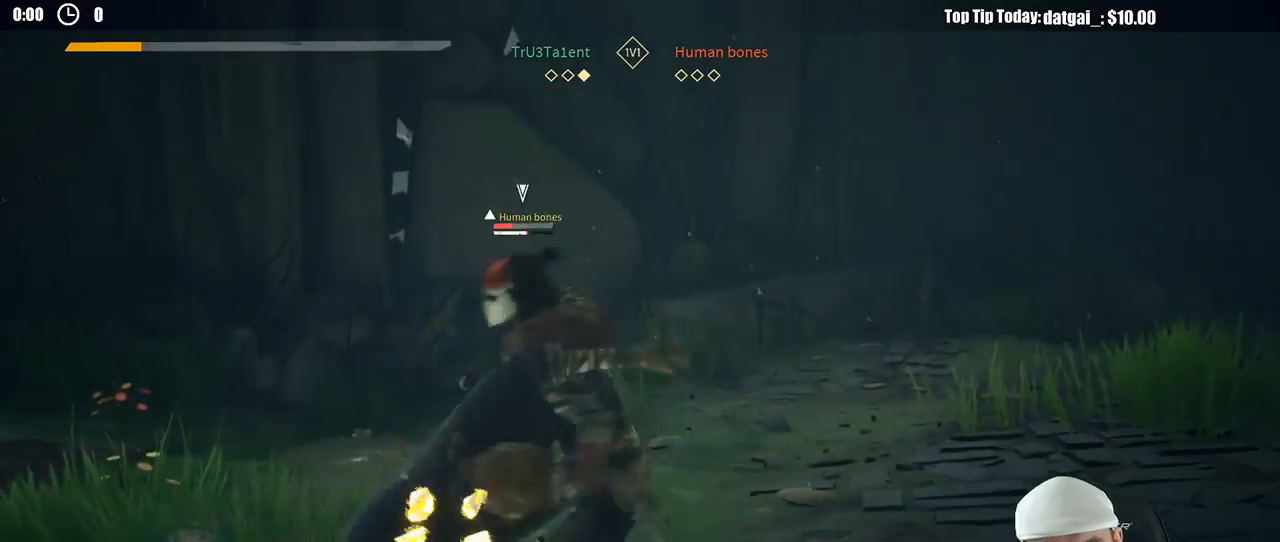
{"buttons": [], "left_stick": "up-left", "right_stick": "center", "button_events": [[83, "L2", "up"], [100, "X", "down"], [200, "X", "up"]]}
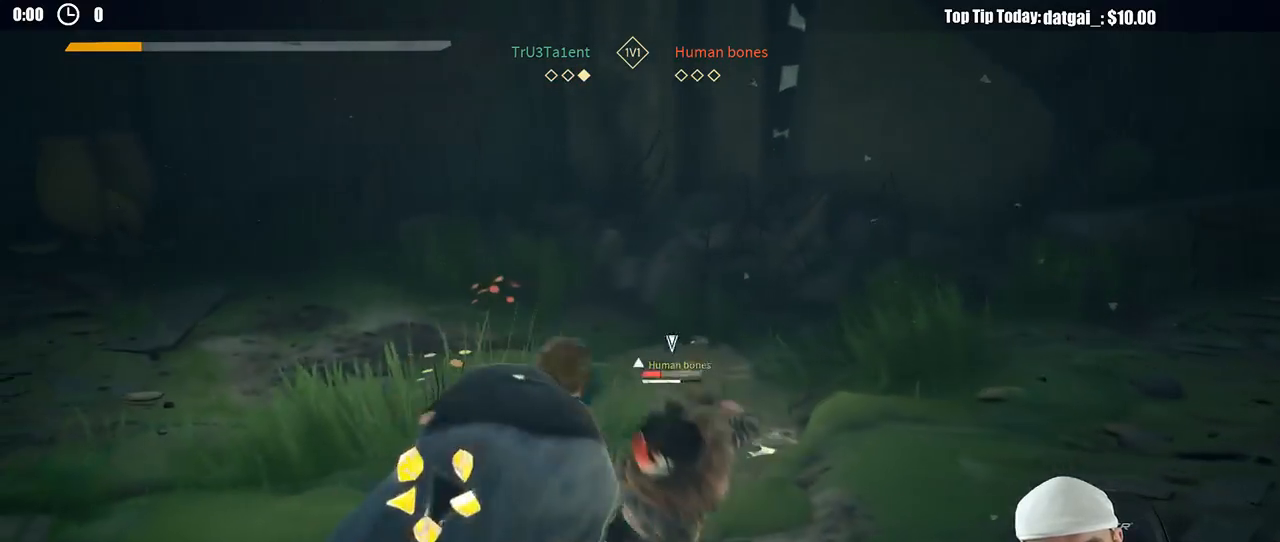
{"buttons": [], "left_stick": "down-right", "right_stick": "center", "button_events": []}
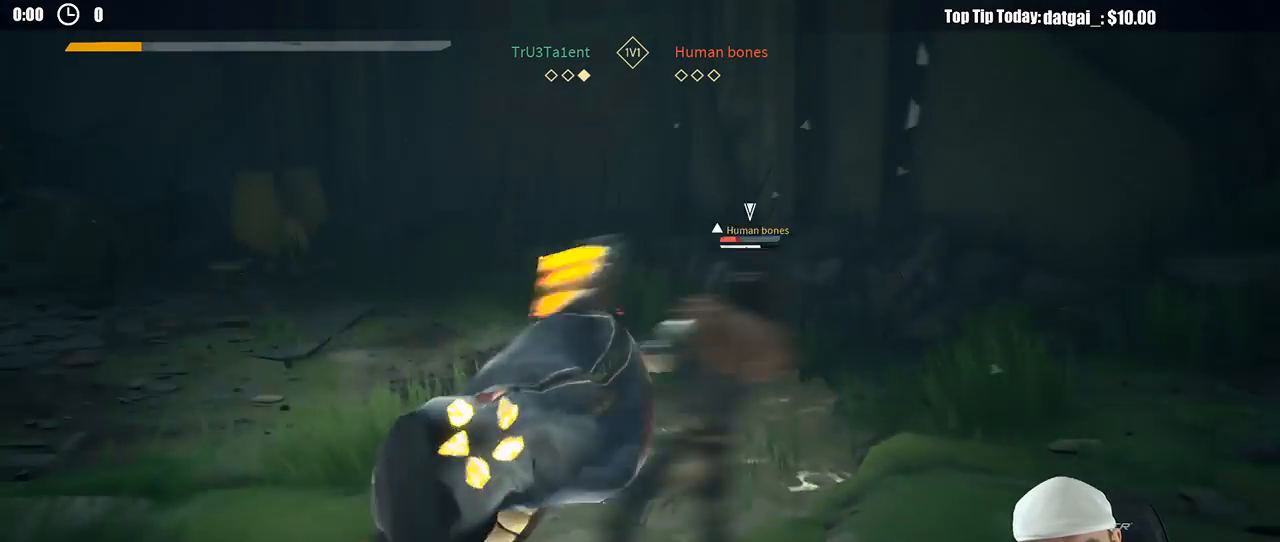
{"buttons": [], "left_stick": "up-left", "right_stick": "center", "button_events": []}
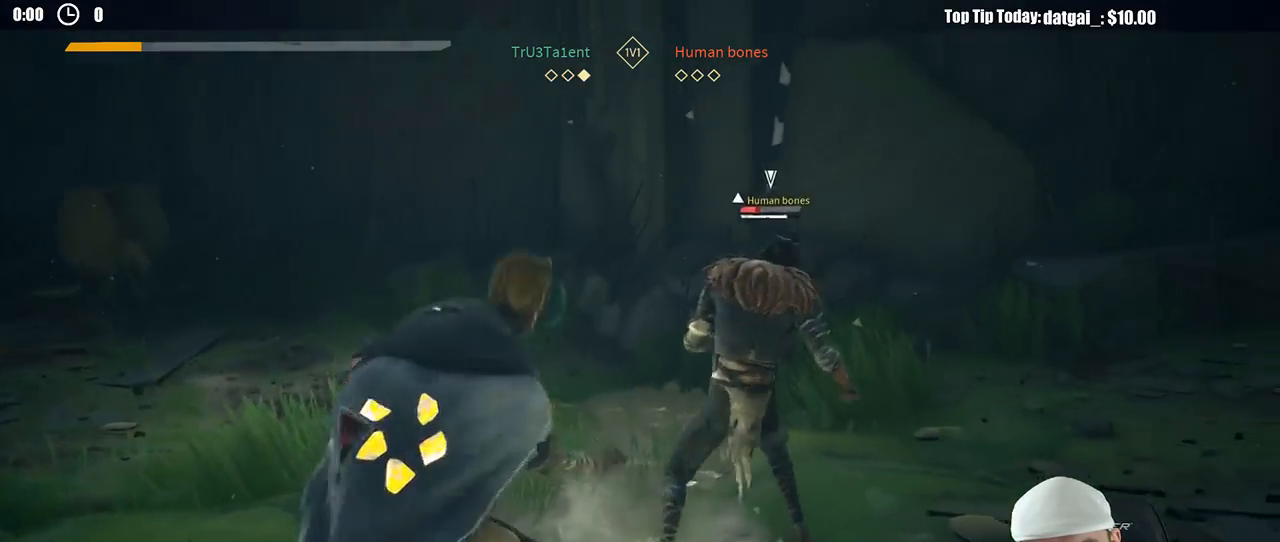
{"buttons": [], "left_stick": "up-left", "right_stick": "center", "button_events": [[133, "R2", "down"], [267, "R2", "up"]]}
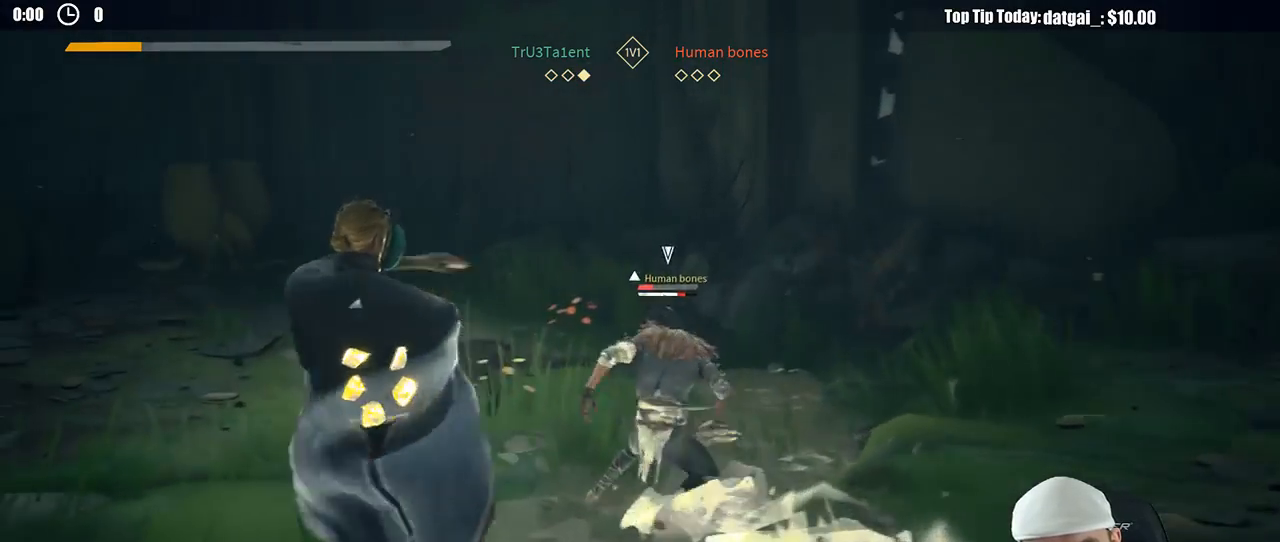
{"buttons": [], "left_stick": "up-left", "right_stick": "center", "button_events": []}
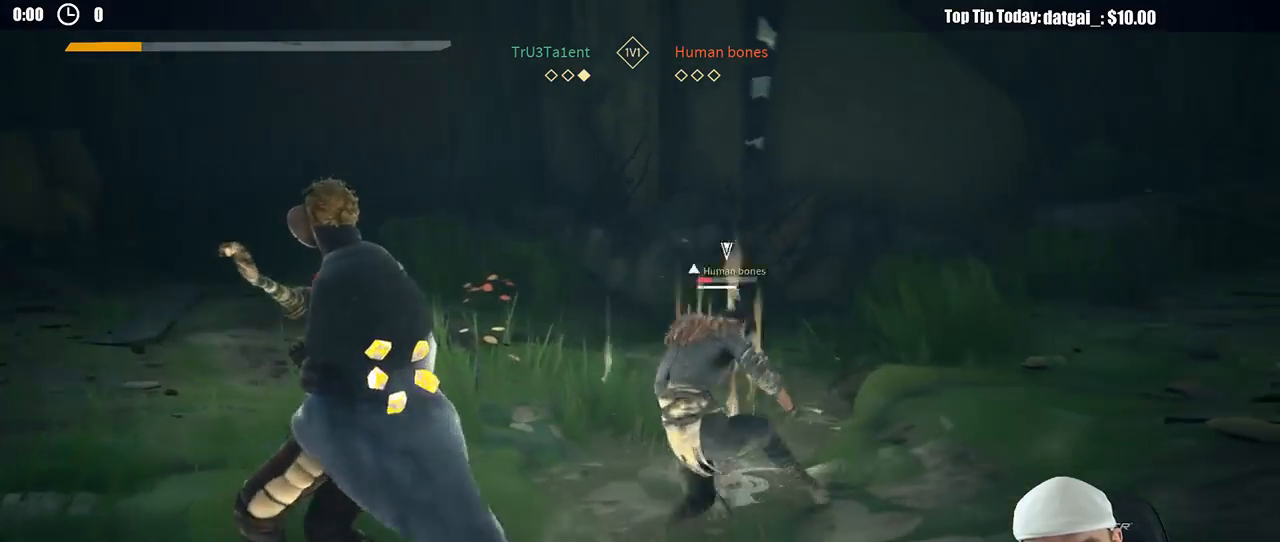
{"buttons": [], "left_stick": "up-right", "right_stick": "center", "button_events": [[133, "X", "down"], [233, "X", "up"]]}